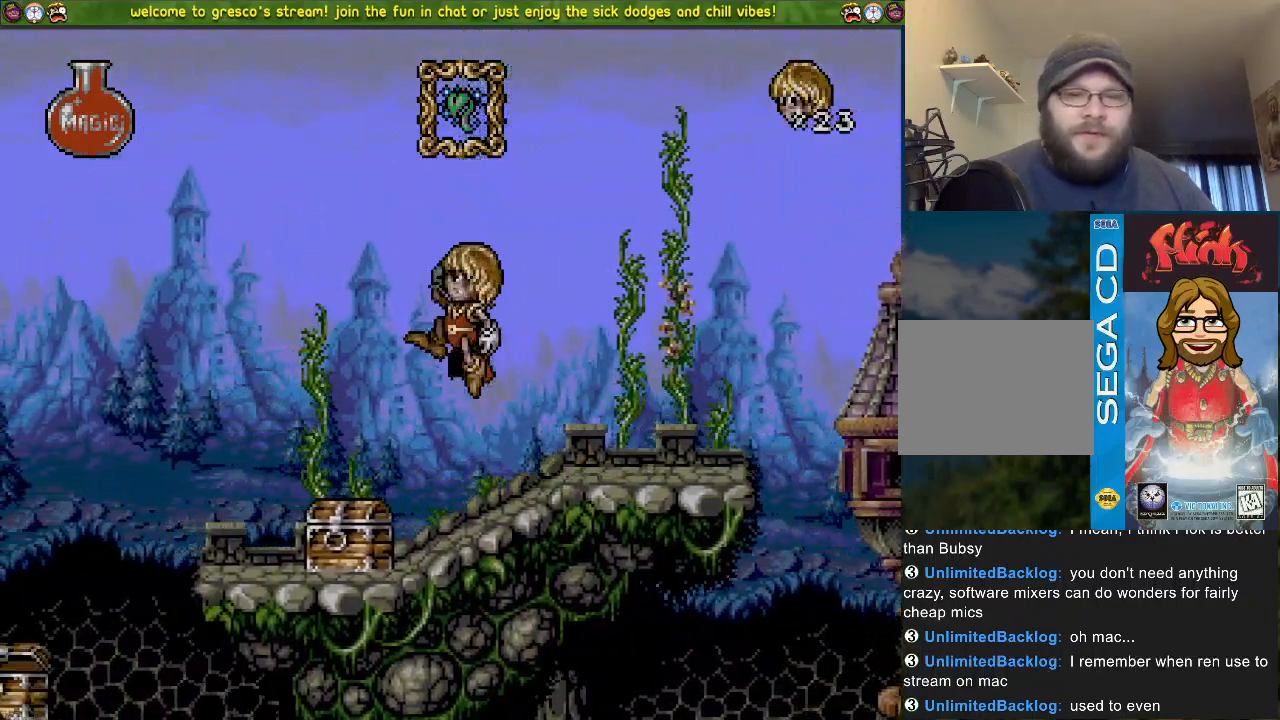
Gameplay with a controller (PlayStation layout); each line is a JSON object with the inputs held at the frame after it. "events" lists button and stick changes between this image and that frame as [ms after this image, input, new state], when the widget could be followed in between.
{"buttons": ["DPAD_LEFT"], "left_stick": "center", "right_stick": "center", "events": [[116, "DPAD_LEFT", "up"], [233, "DPAD_DOWN", "down"], [333, "DPAD_DOWN", "up"], [400, "DPAD_LEFT", "down"]]}
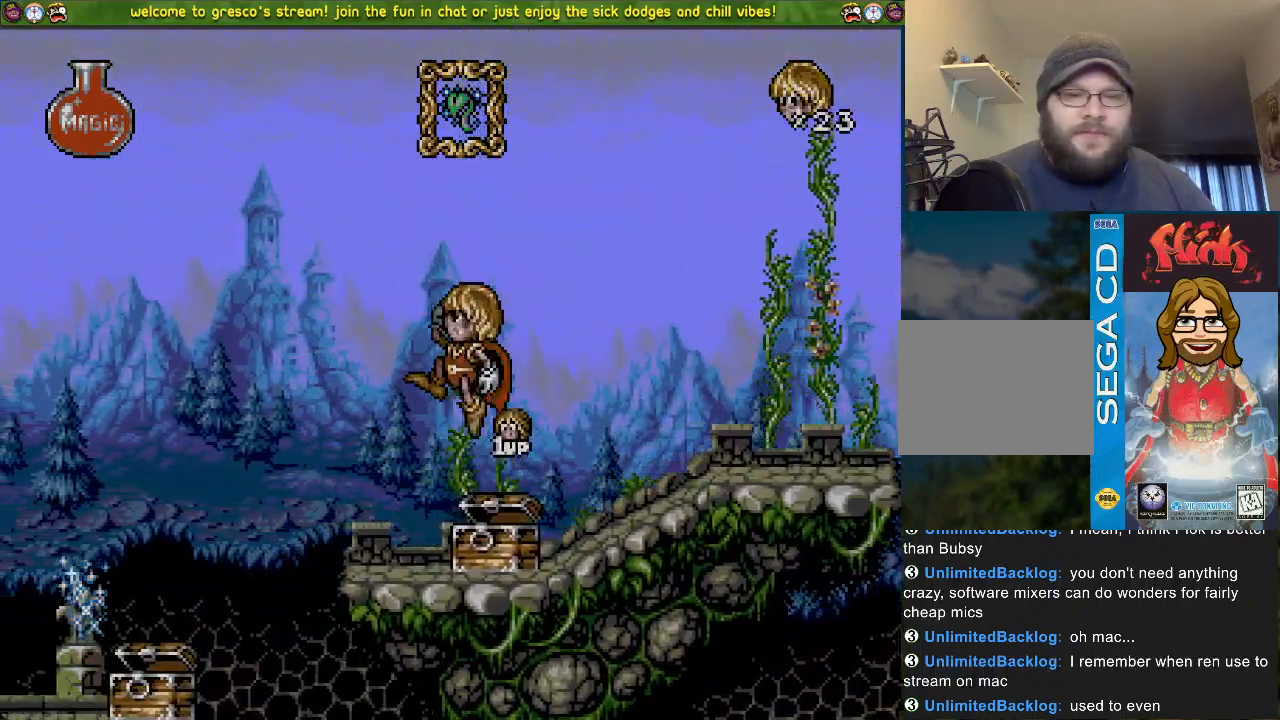
{"buttons": ["DPAD_LEFT"], "left_stick": "center", "right_stick": "center", "events": []}
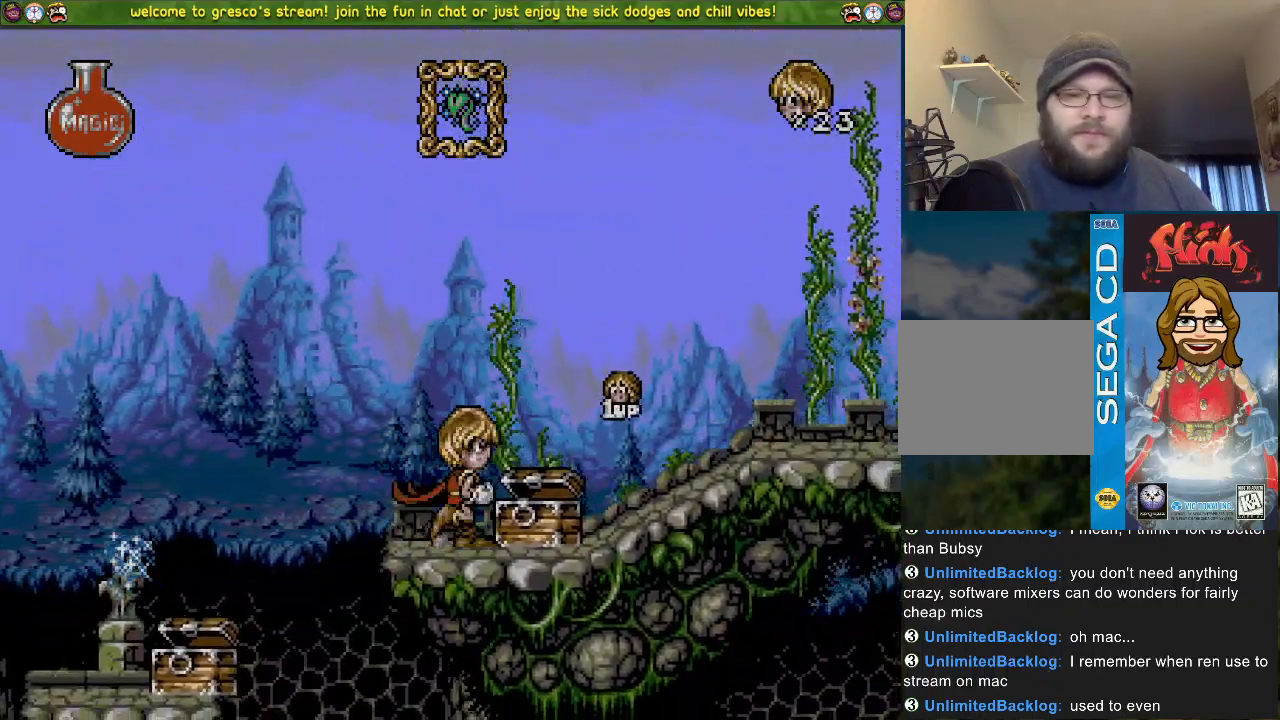
{"buttons": ["DPAD_DOWN"], "left_stick": "center", "right_stick": "center", "events": [[133, "DPAD_LEFT", "up"], [183, "DPAD_DOWN", "down"]]}
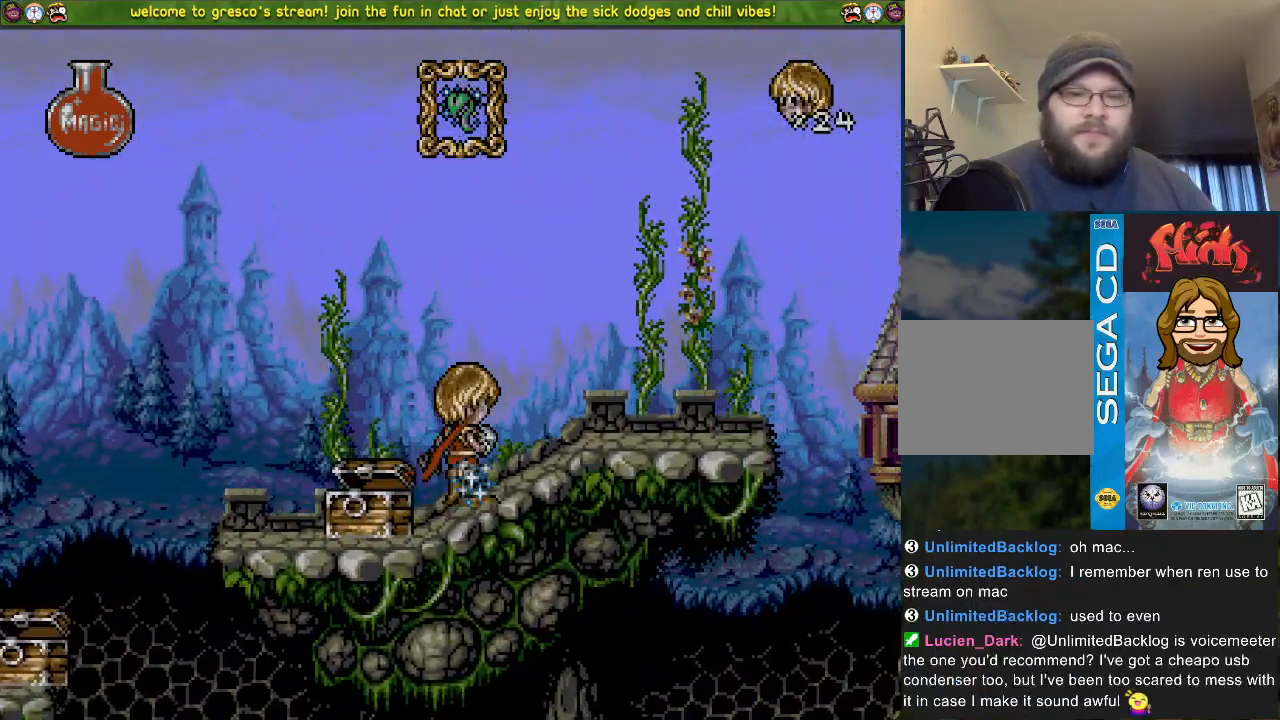
{"buttons": ["DPAD_DOWN"], "left_stick": "center", "right_stick": "center", "events": [[234, "SQUARE", "down"], [250, "CROSS", "down"], [317, "CROSS", "up"], [367, "SQUARE", "up"]]}
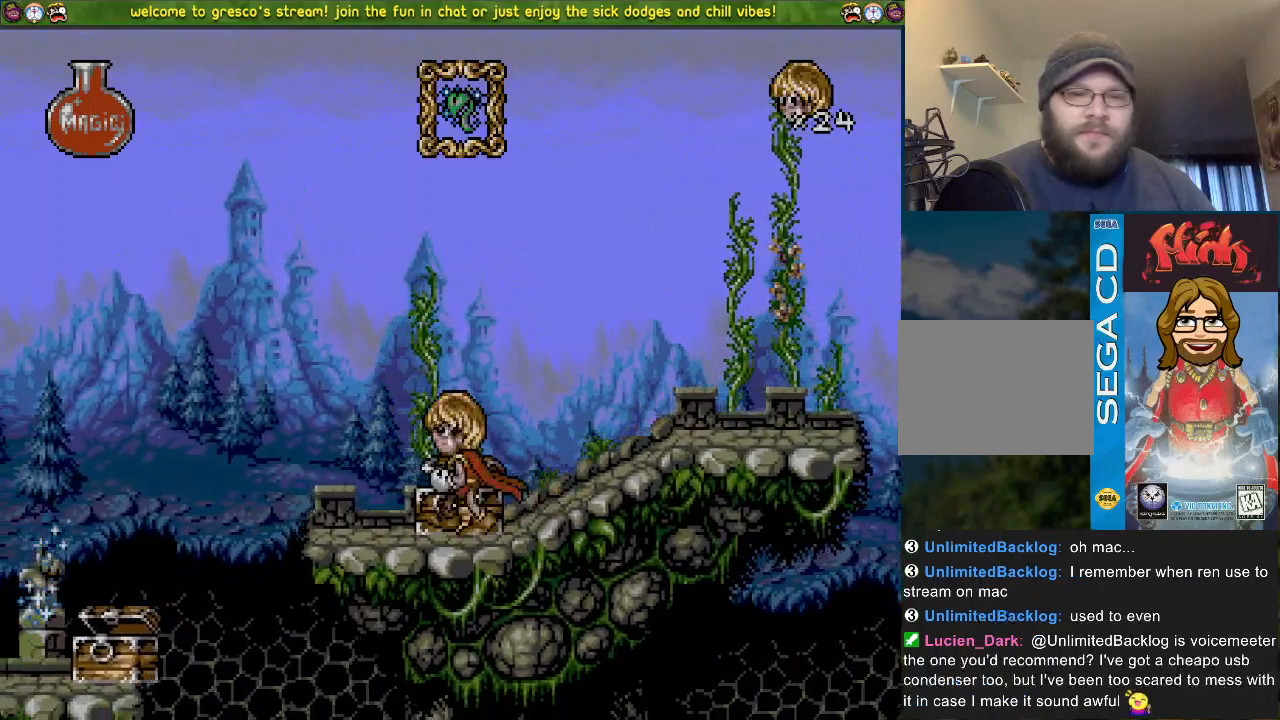
{"buttons": ["DPAD_DOWN"], "left_stick": "center", "right_stick": "center", "events": []}
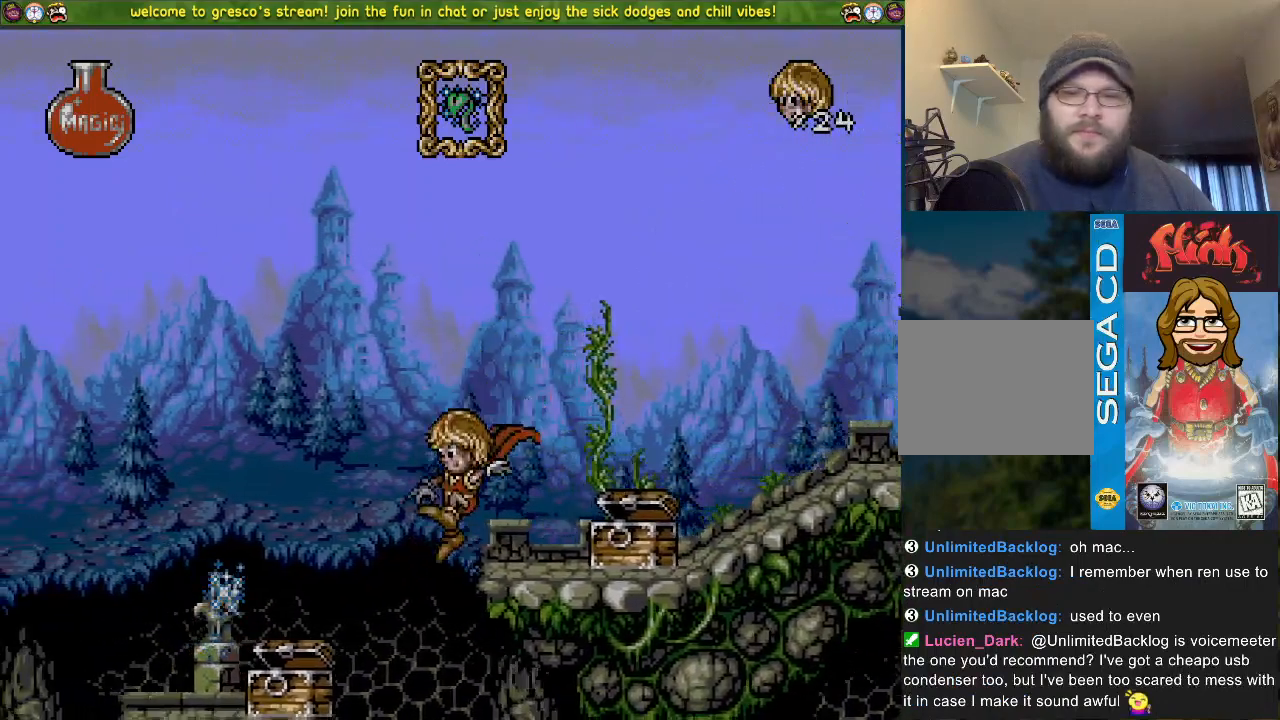
{"buttons": ["CROSS", "DPAD_LEFT"], "left_stick": "center", "right_stick": "center", "events": [[67, "CROSS", "down"], [451, "DPAD_DOWN", "up"], [451, "DPAD_LEFT", "down"]]}
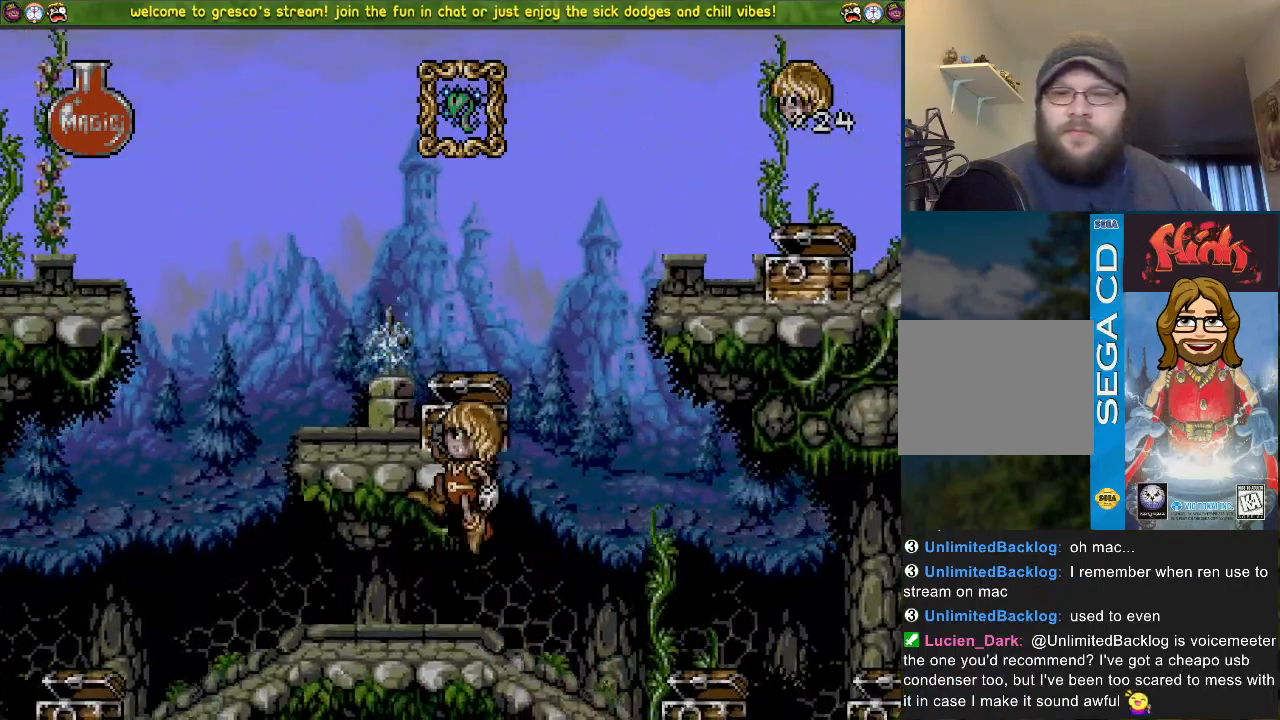
{"buttons": [], "left_stick": "center", "right_stick": "center", "events": [[66, "DPAD_LEFT", "up"], [150, "CROSS", "up"], [217, "CROSS", "down"], [267, "CROSS", "up"]]}
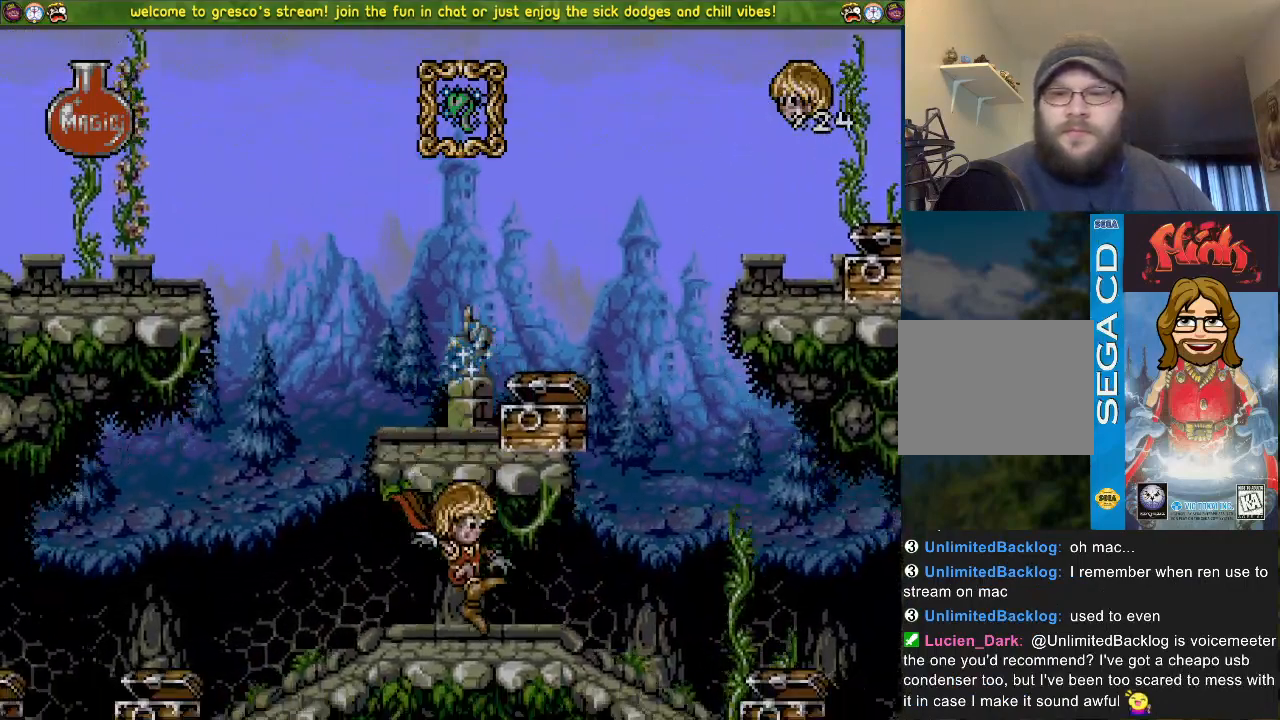
{"buttons": ["CROSS"], "left_stick": "center", "right_stick": "center", "events": [[401, "CROSS", "down"]]}
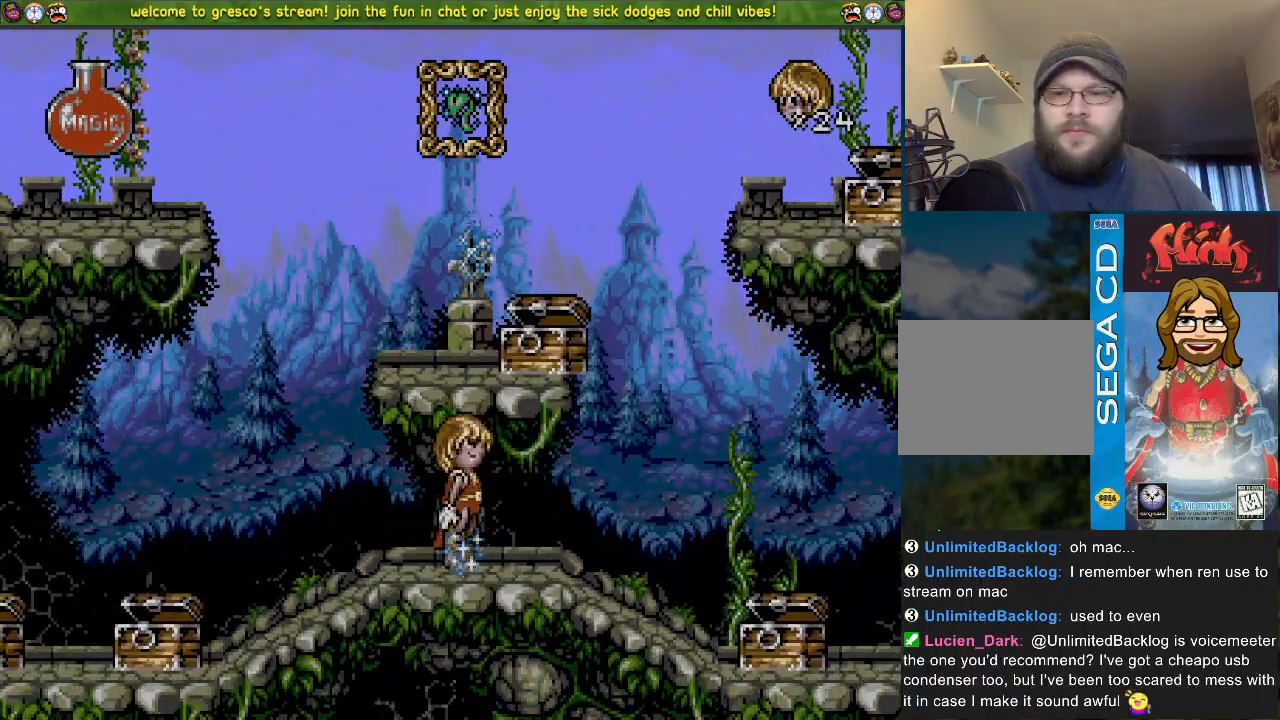
{"buttons": [], "left_stick": "center", "right_stick": "center", "events": [[467, "CROSS", "up"]]}
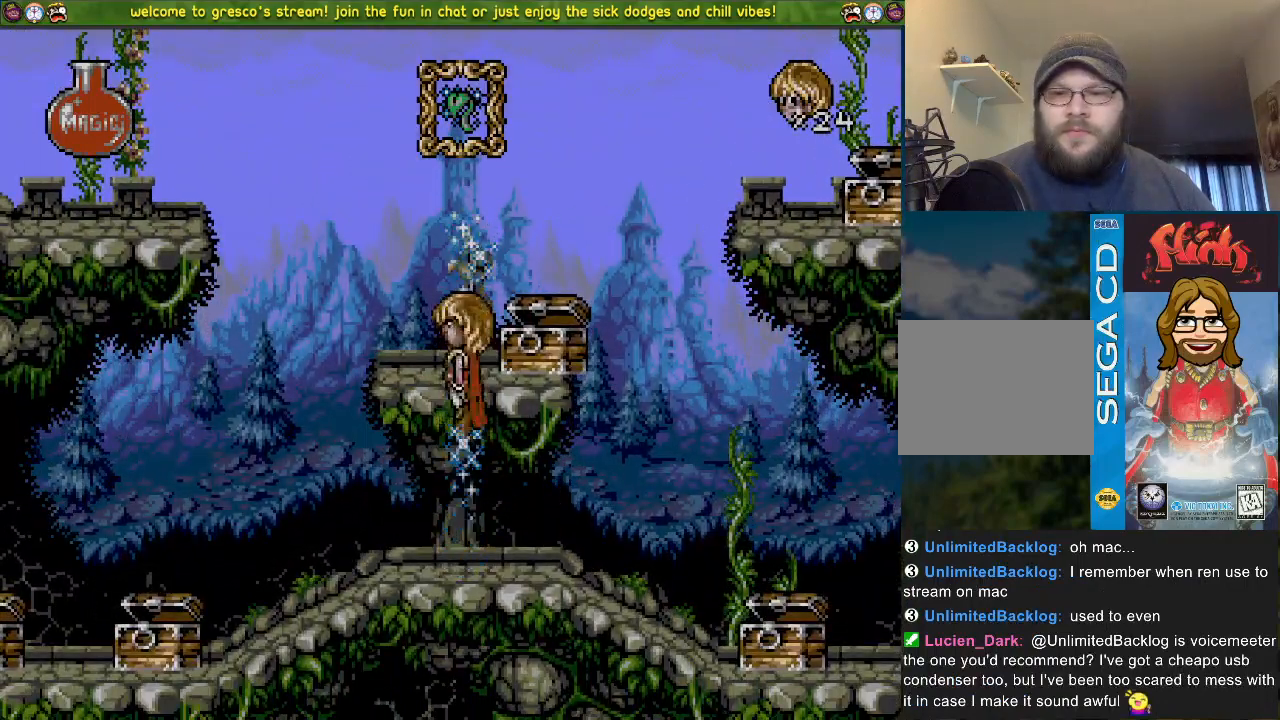
{"buttons": [], "left_stick": "center", "right_stick": "center", "events": []}
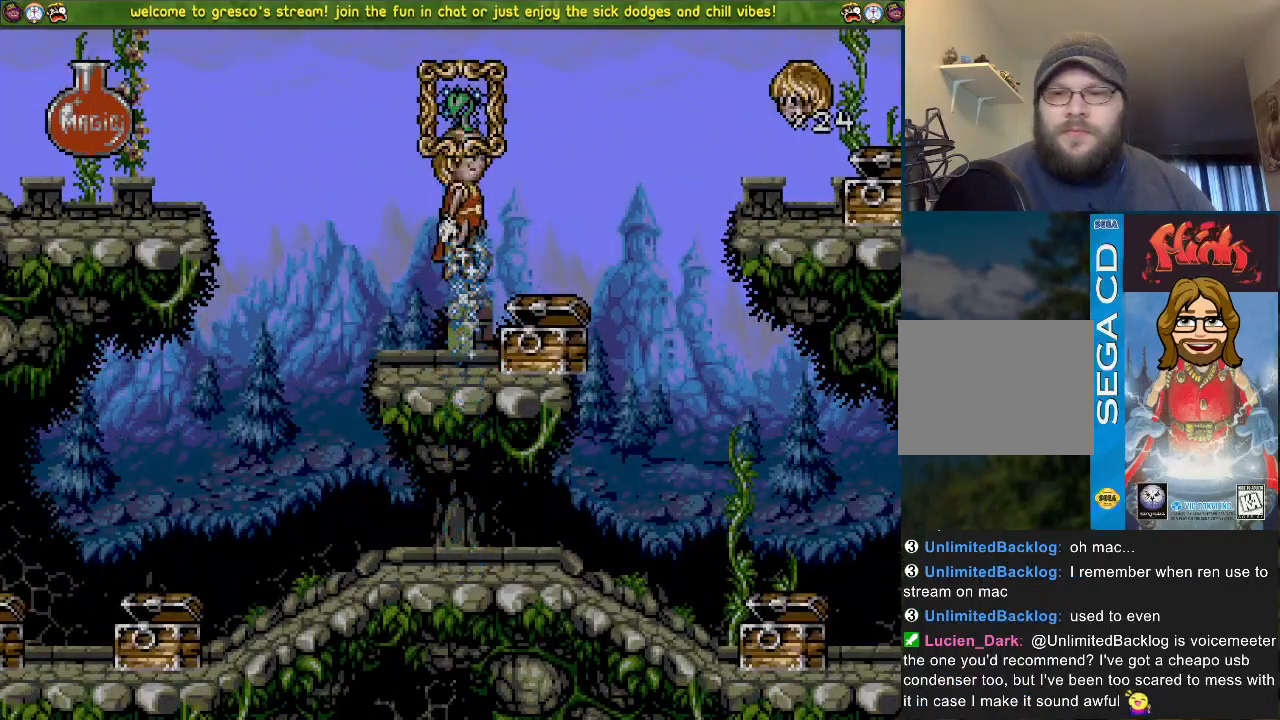
{"buttons": [], "left_stick": "center", "right_stick": "center", "events": []}
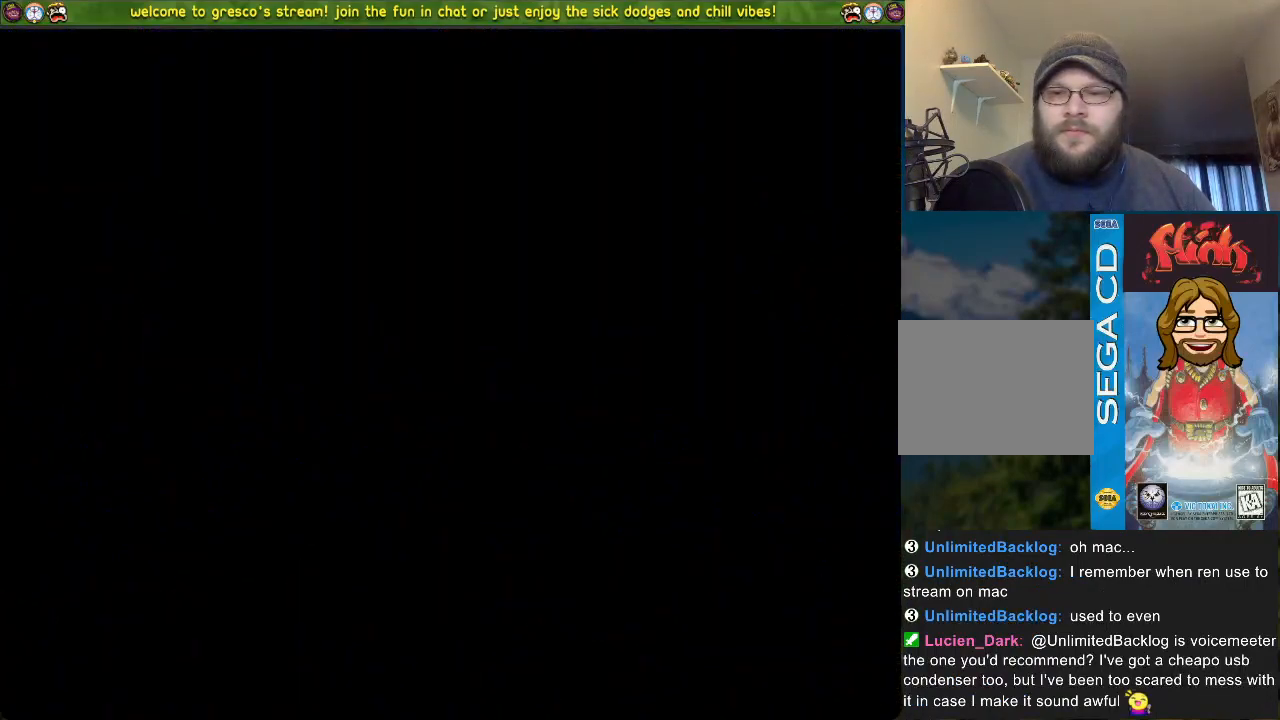
{"buttons": [], "left_stick": "center", "right_stick": "center", "events": []}
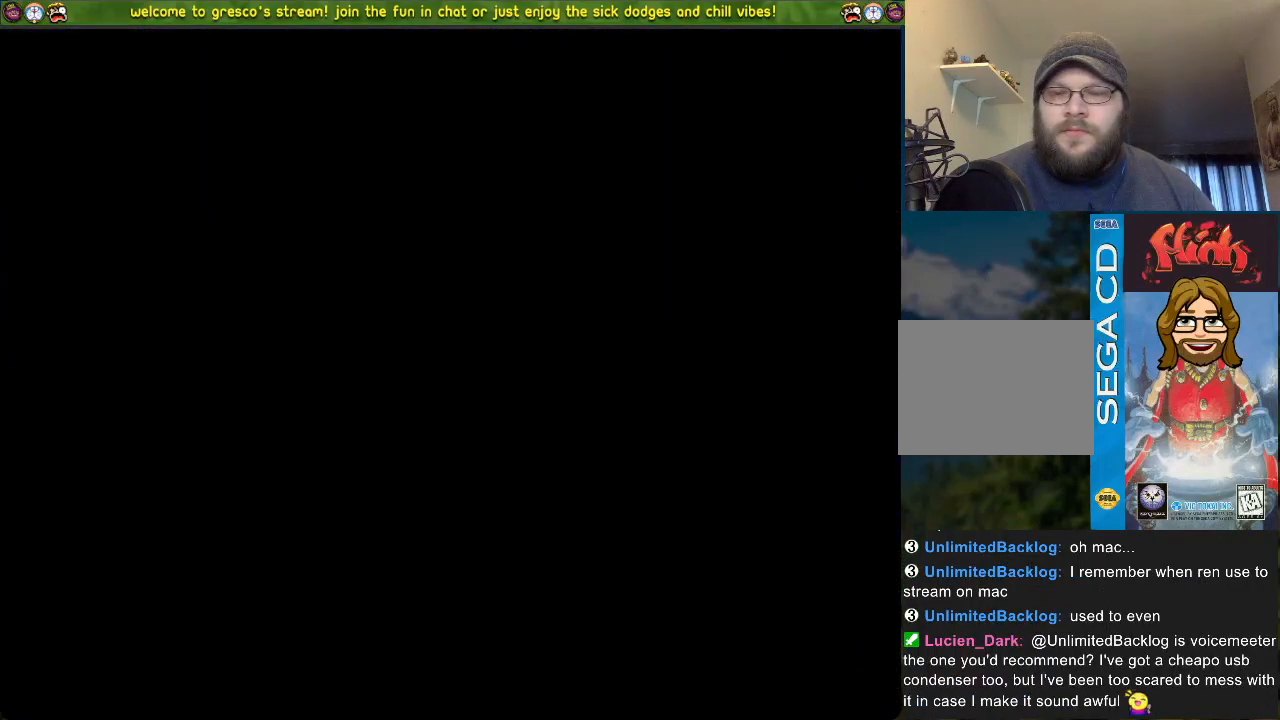
{"buttons": [], "left_stick": "center", "right_stick": "center", "events": []}
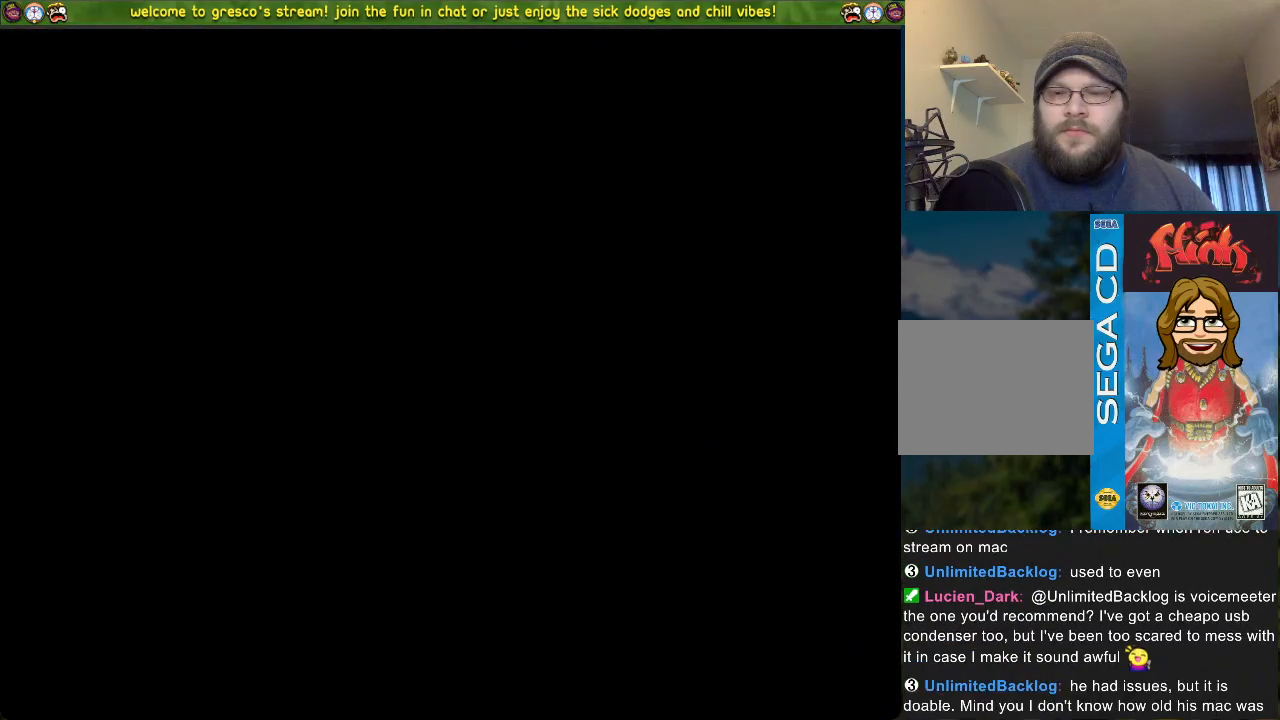
{"buttons": [], "left_stick": "center", "right_stick": "center", "events": []}
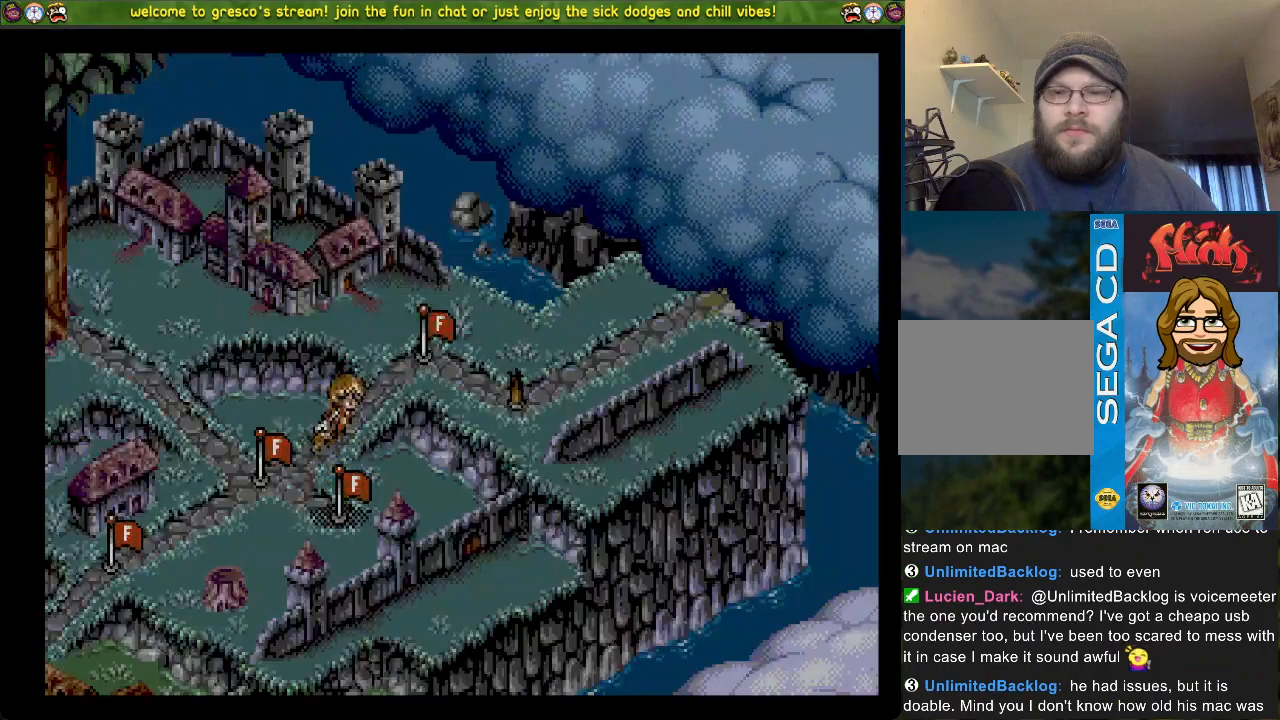
{"buttons": [], "left_stick": "center", "right_stick": "center", "events": []}
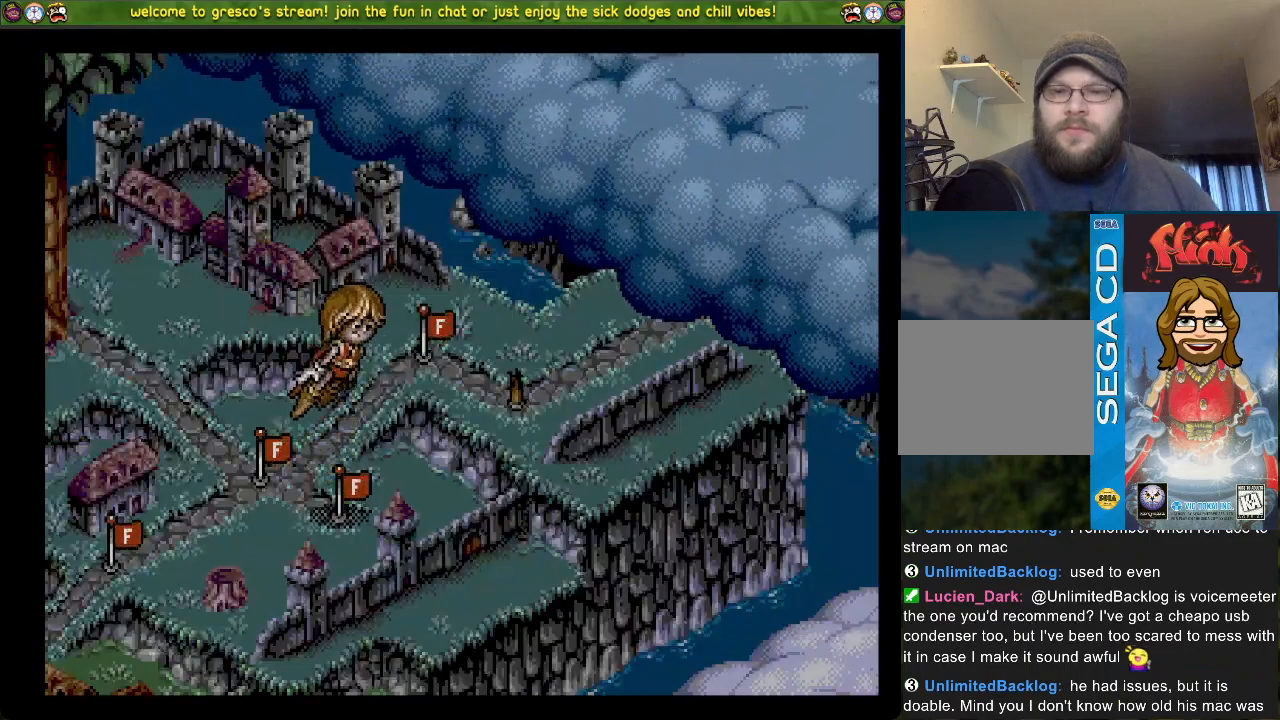
{"buttons": [], "left_stick": "center", "right_stick": "center", "events": [[50, "CROSS", "down"], [234, "CROSS", "up"], [351, "CROSS", "down"], [451, "CROSS", "up"]]}
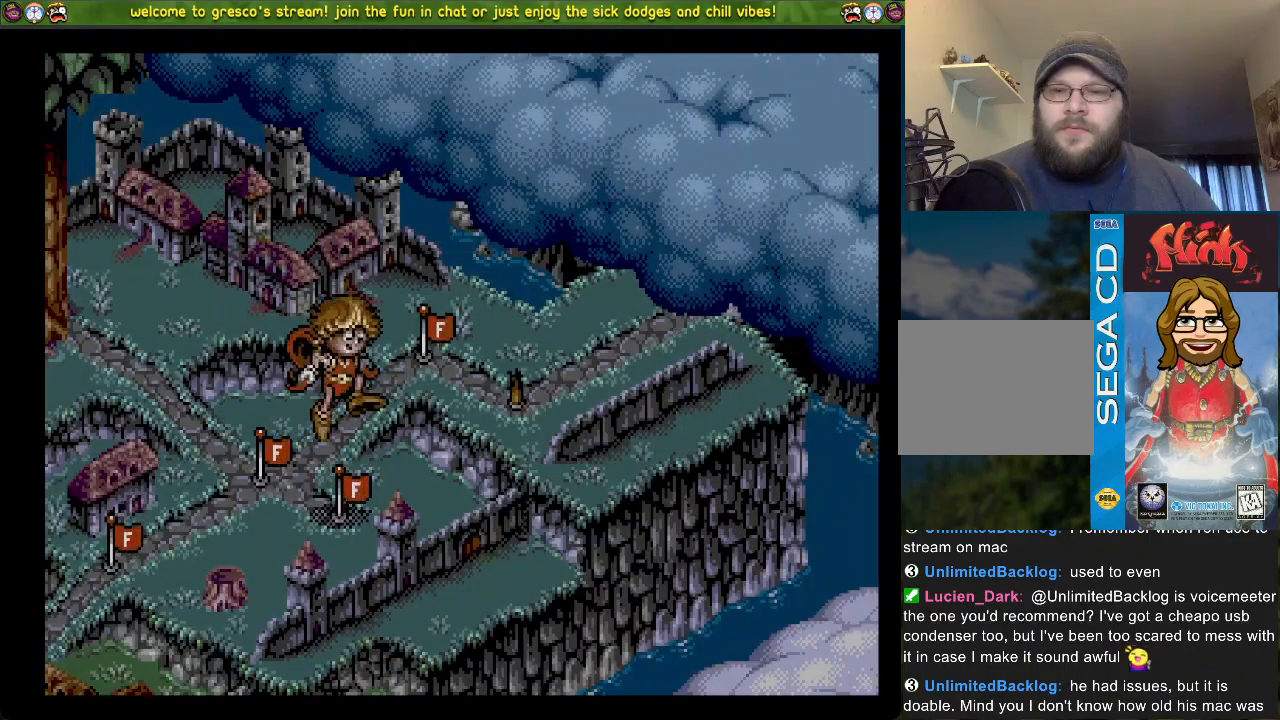
{"buttons": [], "left_stick": "center", "right_stick": "center", "events": []}
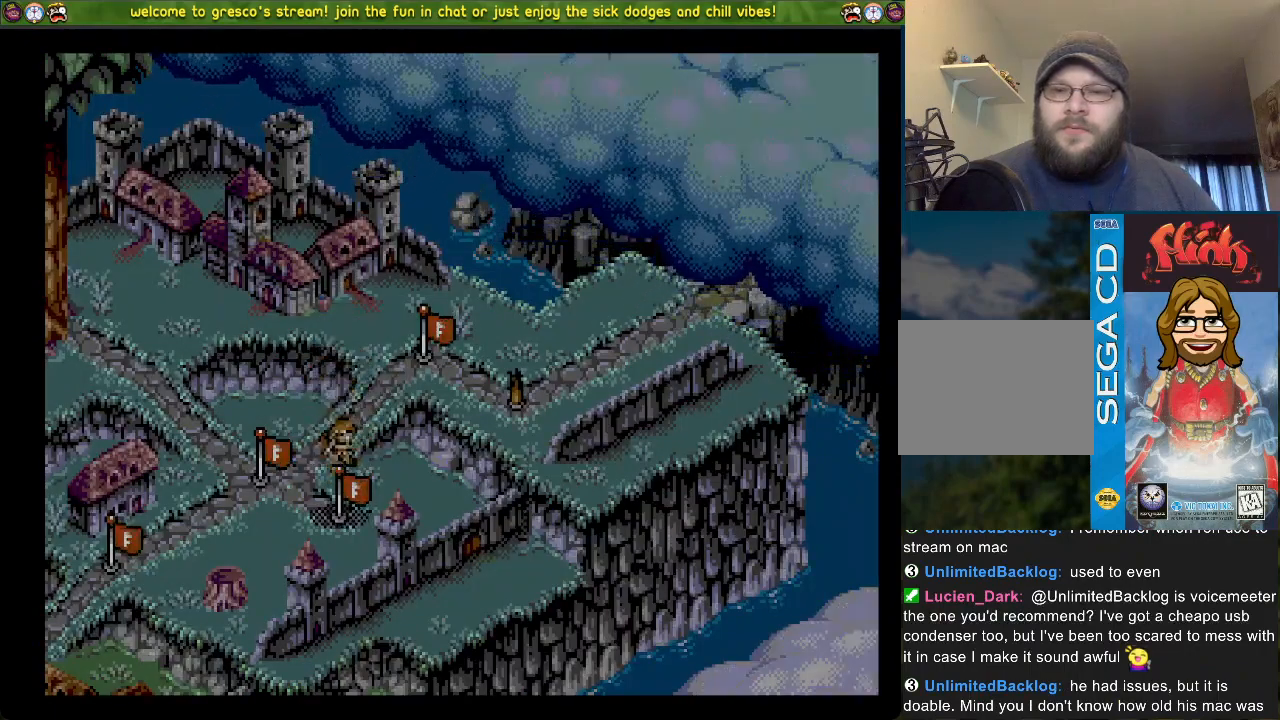
{"buttons": [], "left_stick": "center", "right_stick": "center", "events": []}
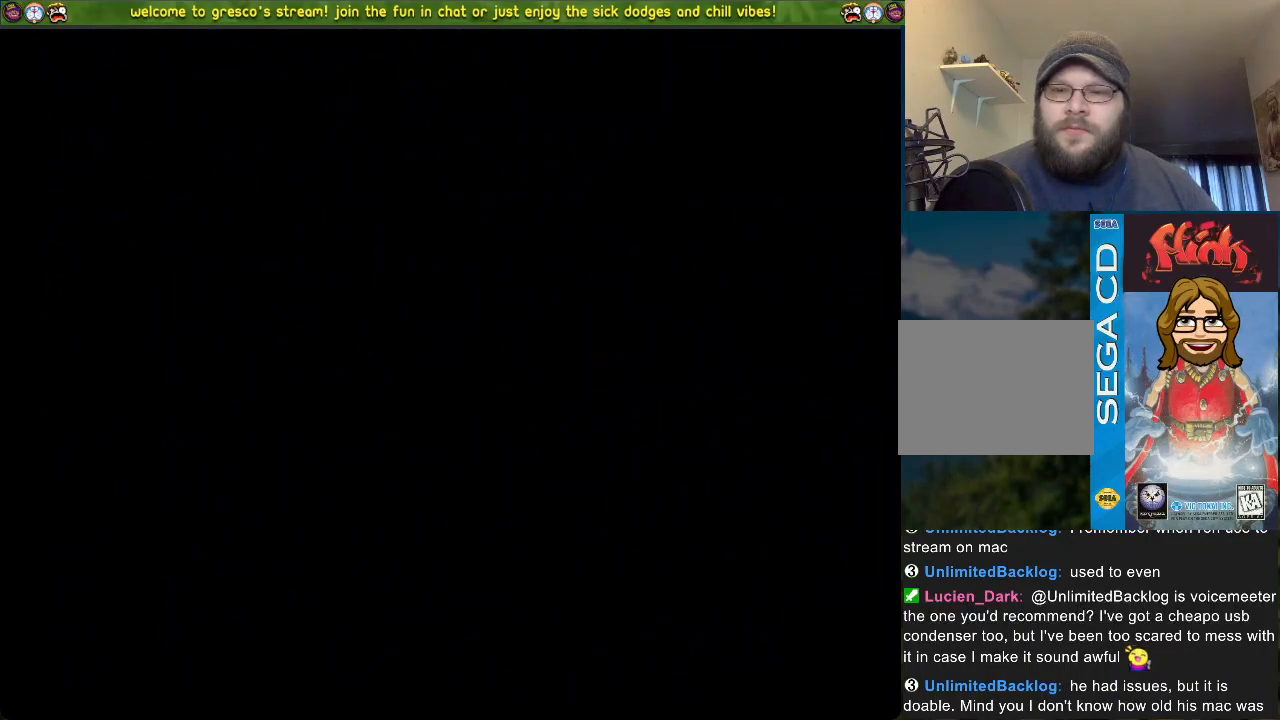
{"buttons": [], "left_stick": "center", "right_stick": "center", "events": []}
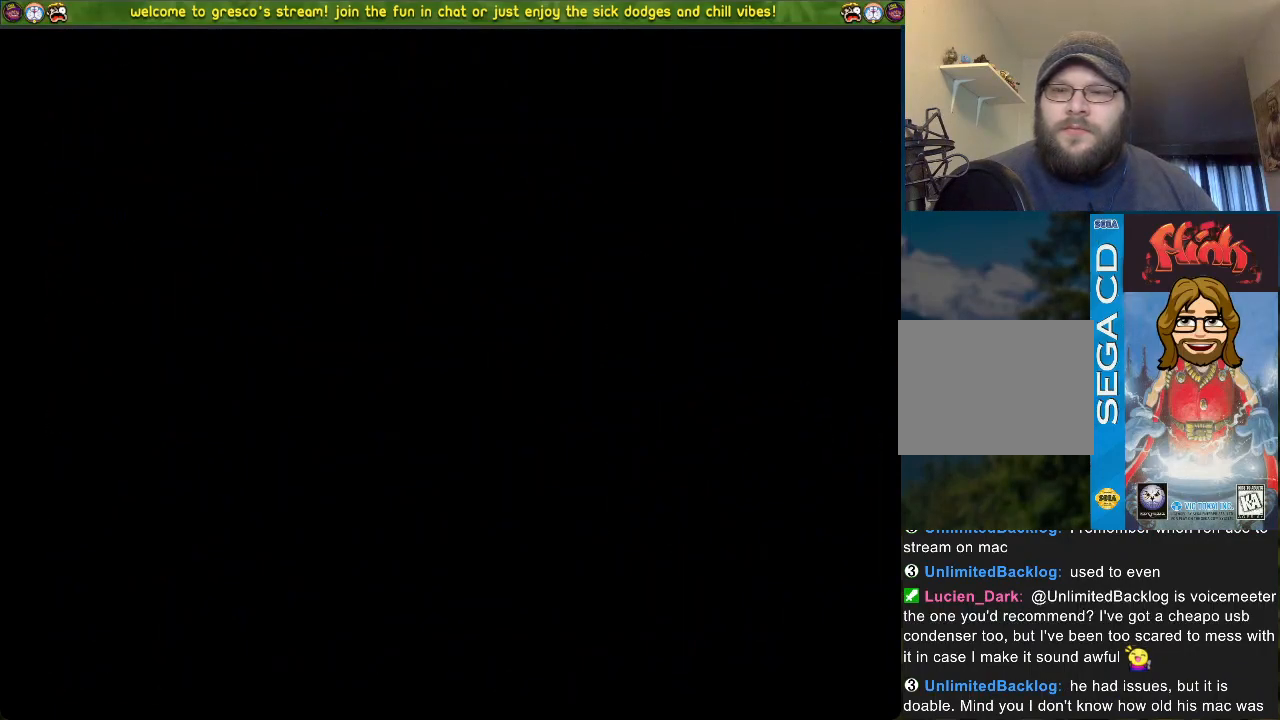
{"buttons": [], "left_stick": "center", "right_stick": "center", "events": []}
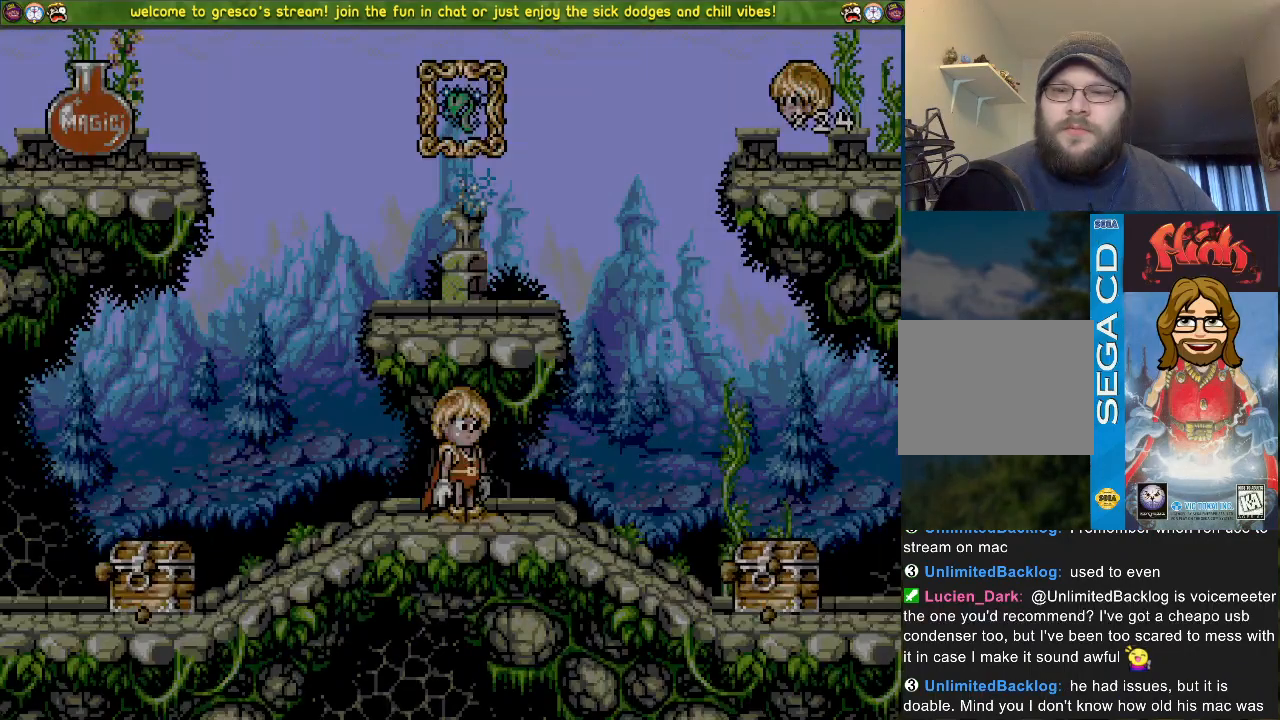
{"buttons": [], "left_stick": "center", "right_stick": "center", "events": []}
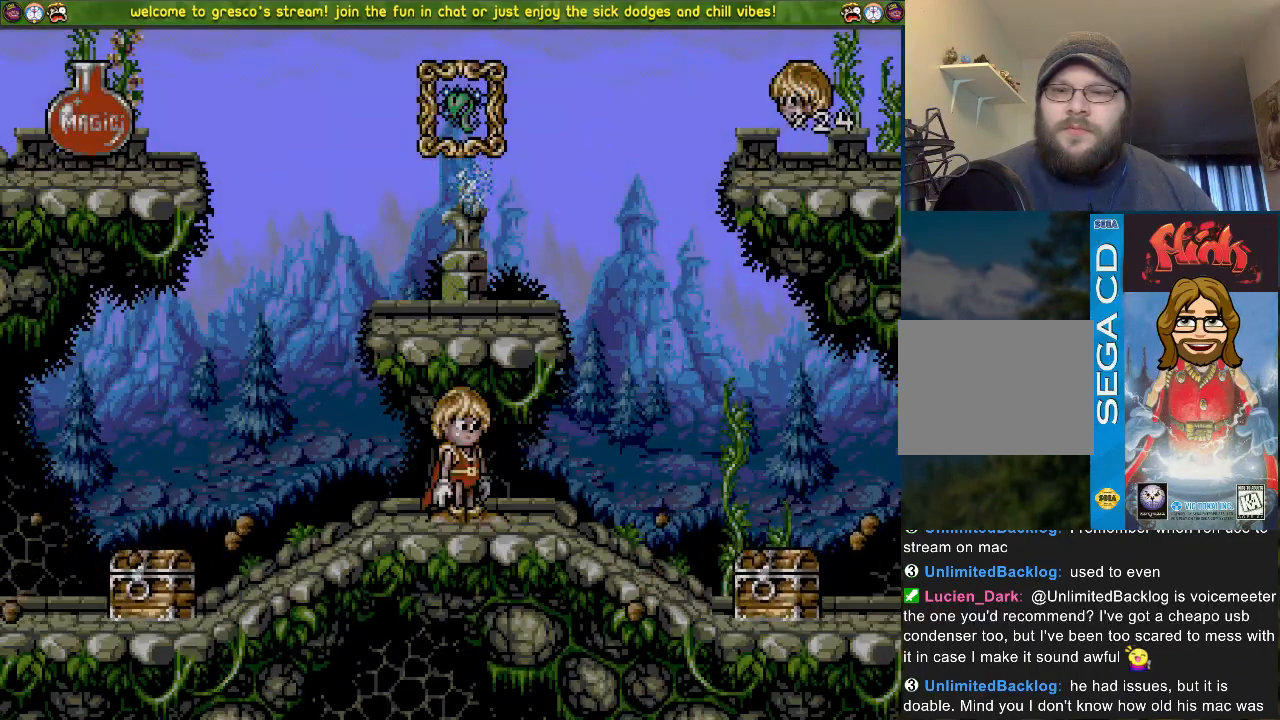
{"buttons": ["DPAD_DOWN"], "left_stick": "center", "right_stick": "center", "events": [[134, "DPAD_DOWN", "down"]]}
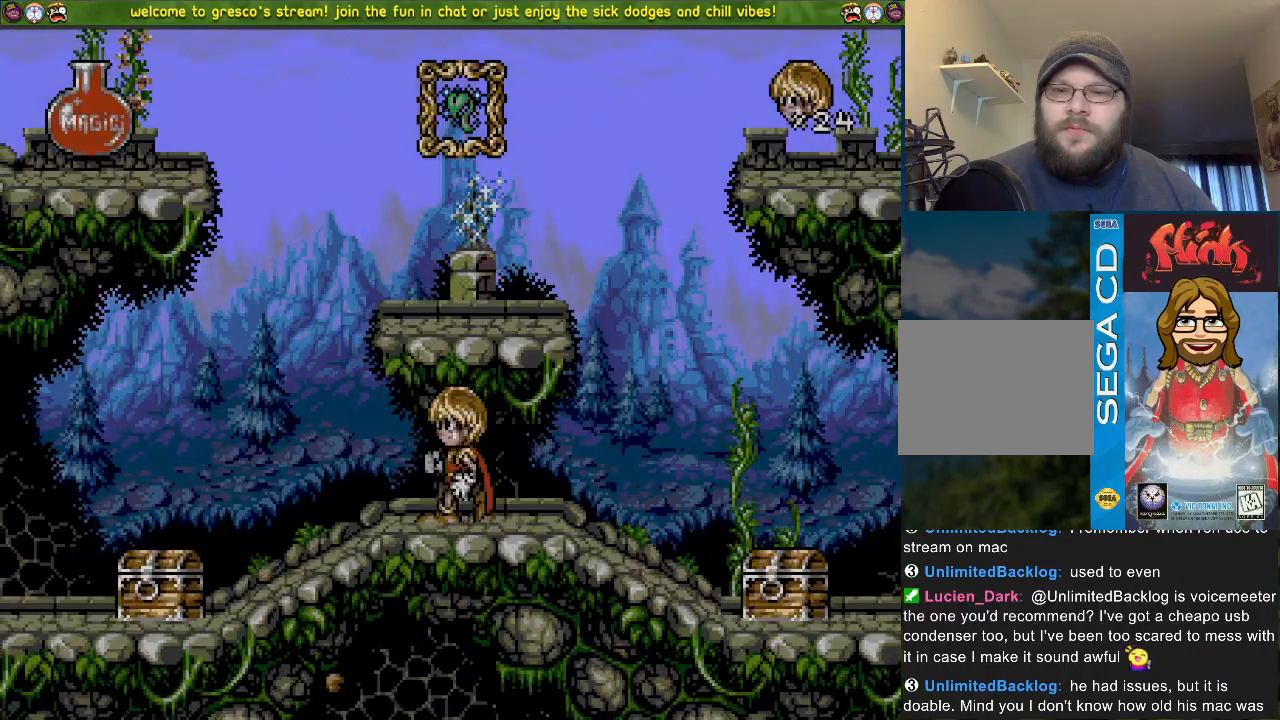
{"buttons": ["DPAD_DOWN"], "left_stick": "center", "right_stick": "center", "events": [[250, "CROSS", "down"], [317, "CROSS", "up"]]}
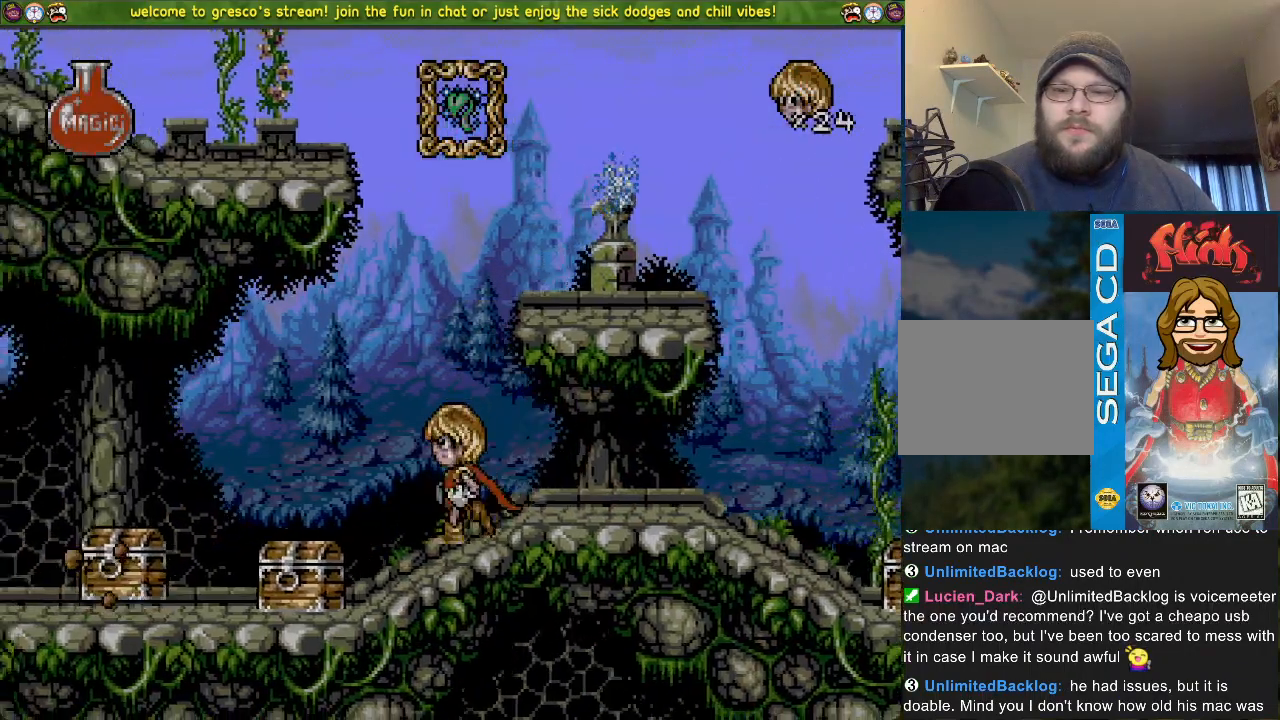
{"buttons": ["CROSS", "DPAD_LEFT"], "left_stick": "center", "right_stick": "center", "events": [[51, "DPAD_DOWN", "up"], [117, "CROSS", "down"], [117, "DPAD_LEFT", "down"], [234, "DPAD_LEFT", "up"], [501, "DPAD_LEFT", "down"]]}
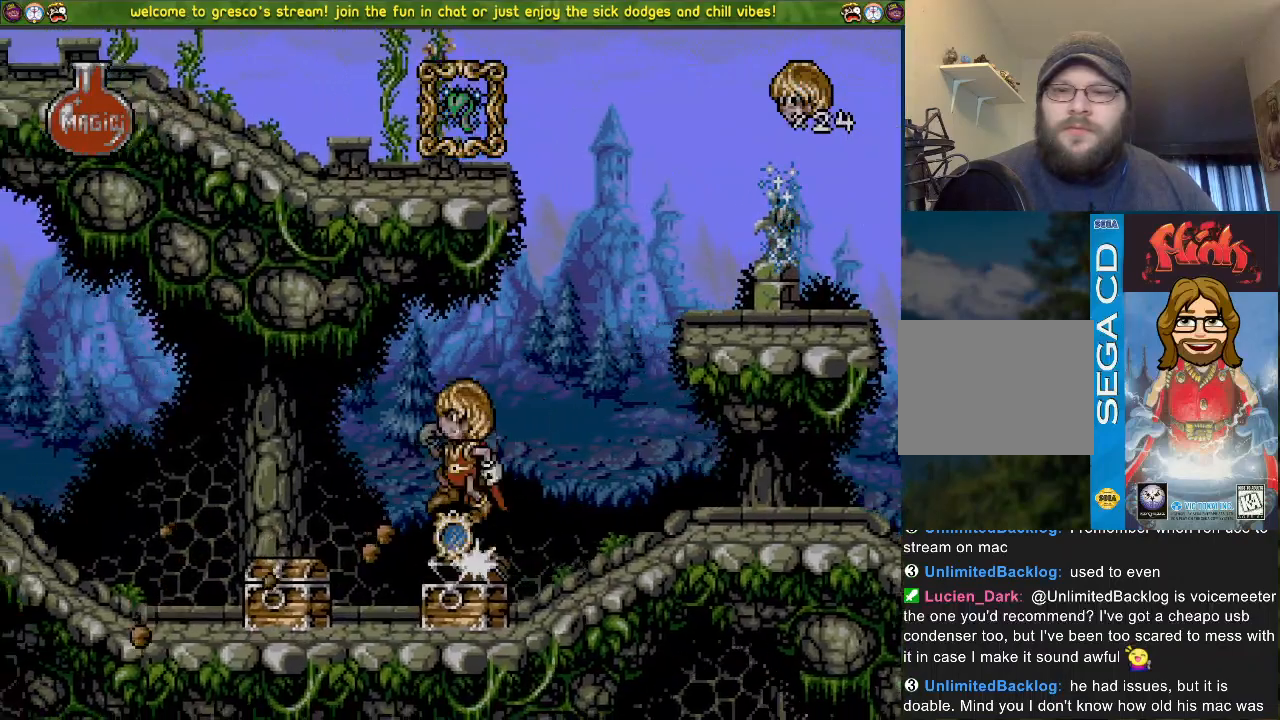
{"buttons": ["DPAD_DOWN"], "left_stick": "center", "right_stick": "center", "events": [[33, "CROSS", "up"], [100, "DPAD_LEFT", "up"], [300, "DPAD_DOWN", "down"]]}
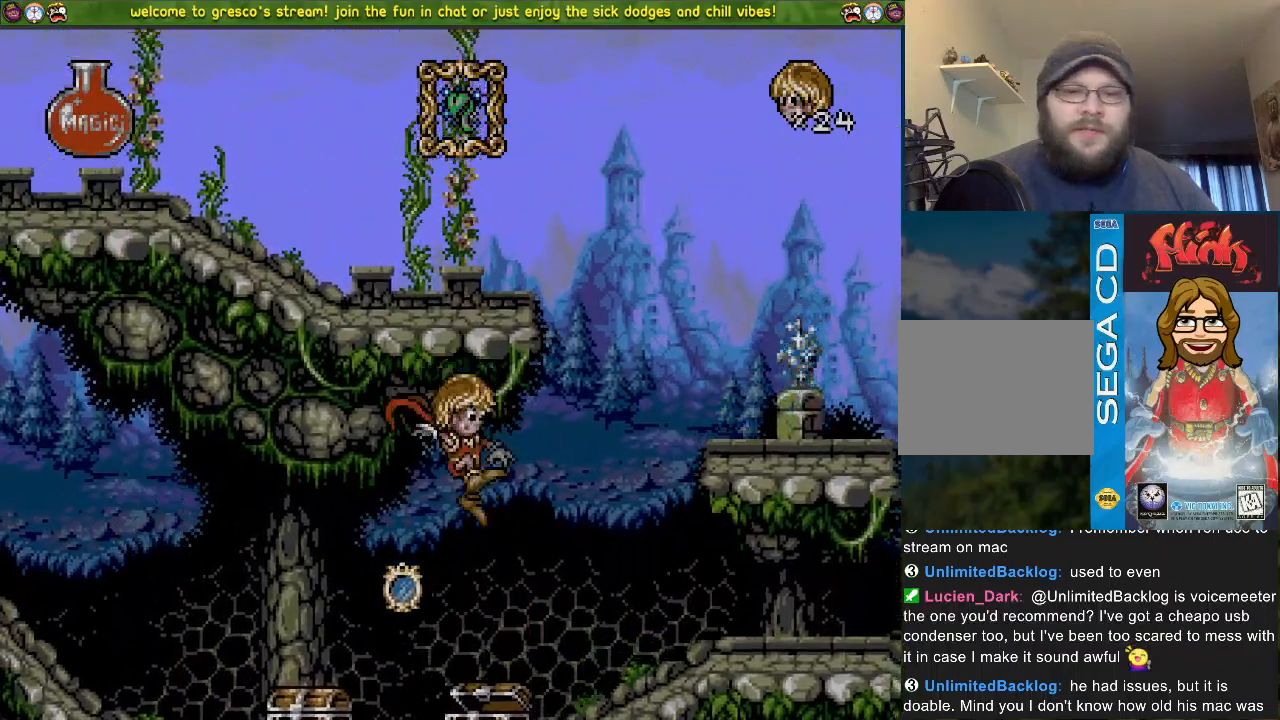
{"buttons": ["DPAD_DOWN", "DPAD_LEFT"], "left_stick": "center", "right_stick": "center", "events": [[233, "CROSS", "down"], [333, "CROSS", "up"], [383, "DPAD_LEFT", "down"]]}
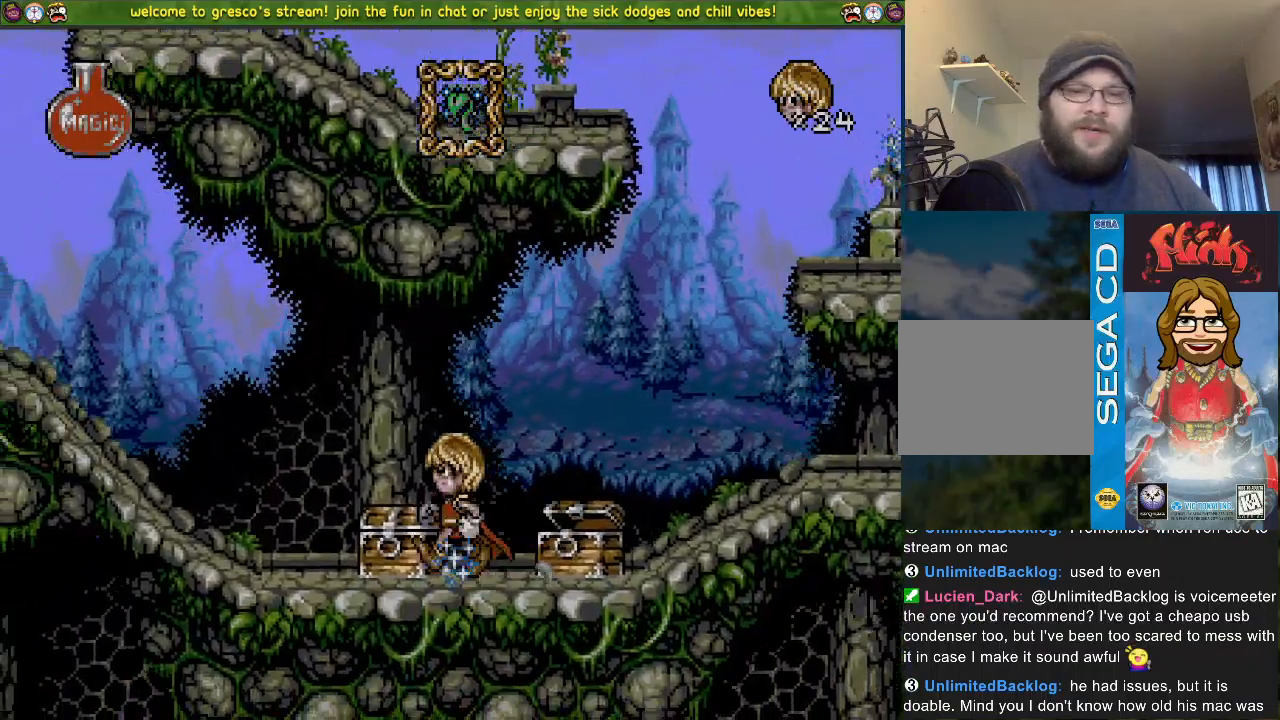
{"buttons": ["DPAD_LEFT"], "left_stick": "center", "right_stick": "center", "events": [[50, "CROSS", "down"], [50, "DPAD_LEFT", "up"], [284, "CROSS", "up"], [434, "DPAD_DOWN", "up"], [434, "DPAD_LEFT", "down"]]}
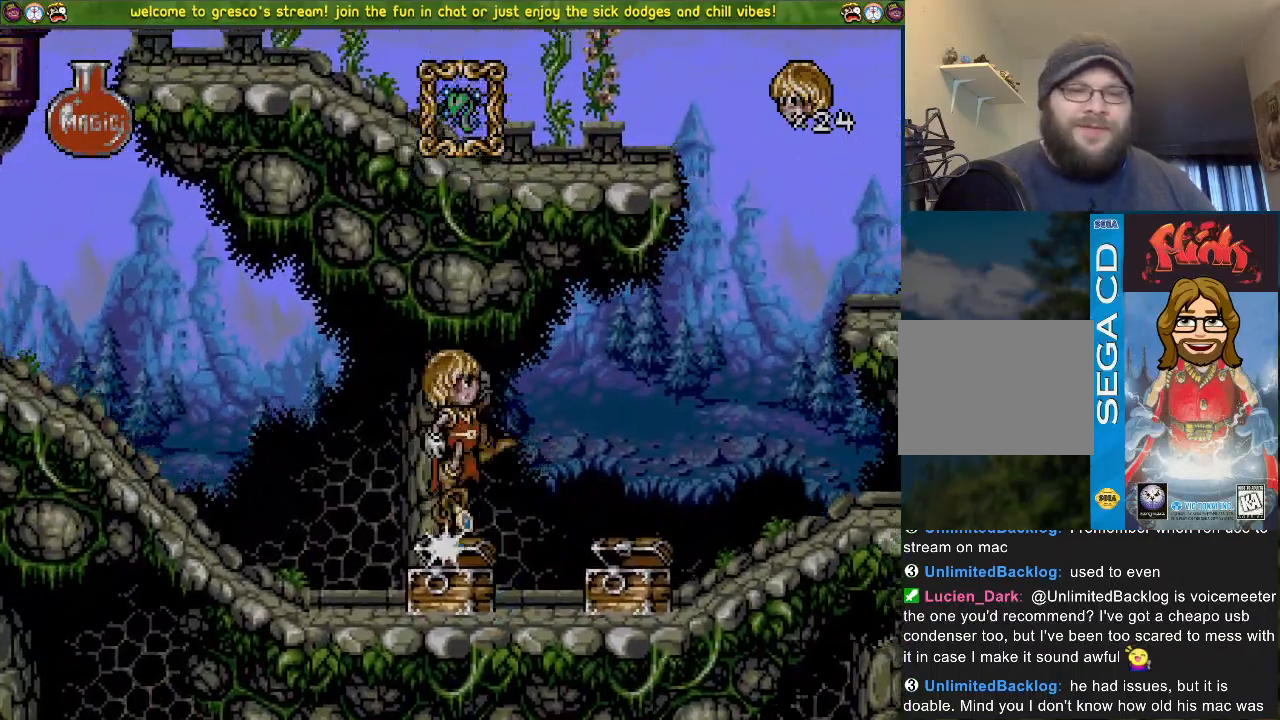
{"buttons": ["DPAD_DOWN"], "left_stick": "center", "right_stick": "center", "events": [[367, "DPAD_LEFT", "up"], [400, "DPAD_DOWN", "down"]]}
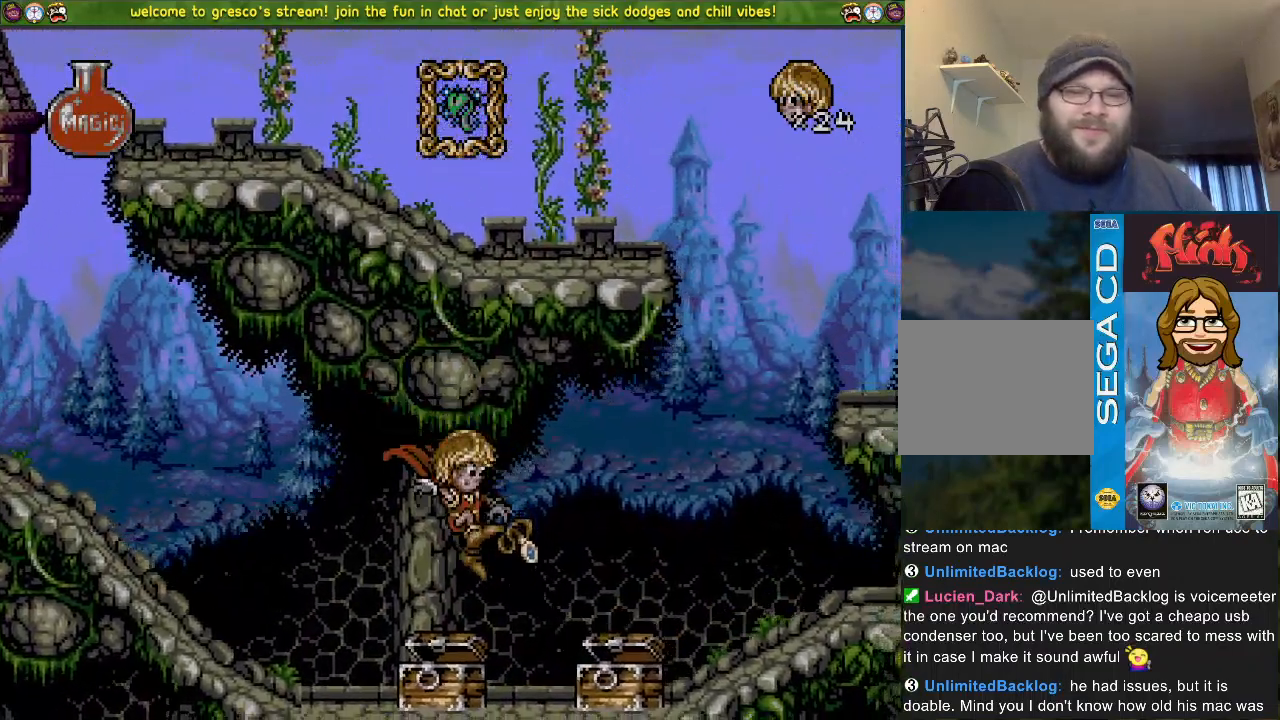
{"buttons": ["DPAD_DOWN"], "left_stick": "center", "right_stick": "center", "events": []}